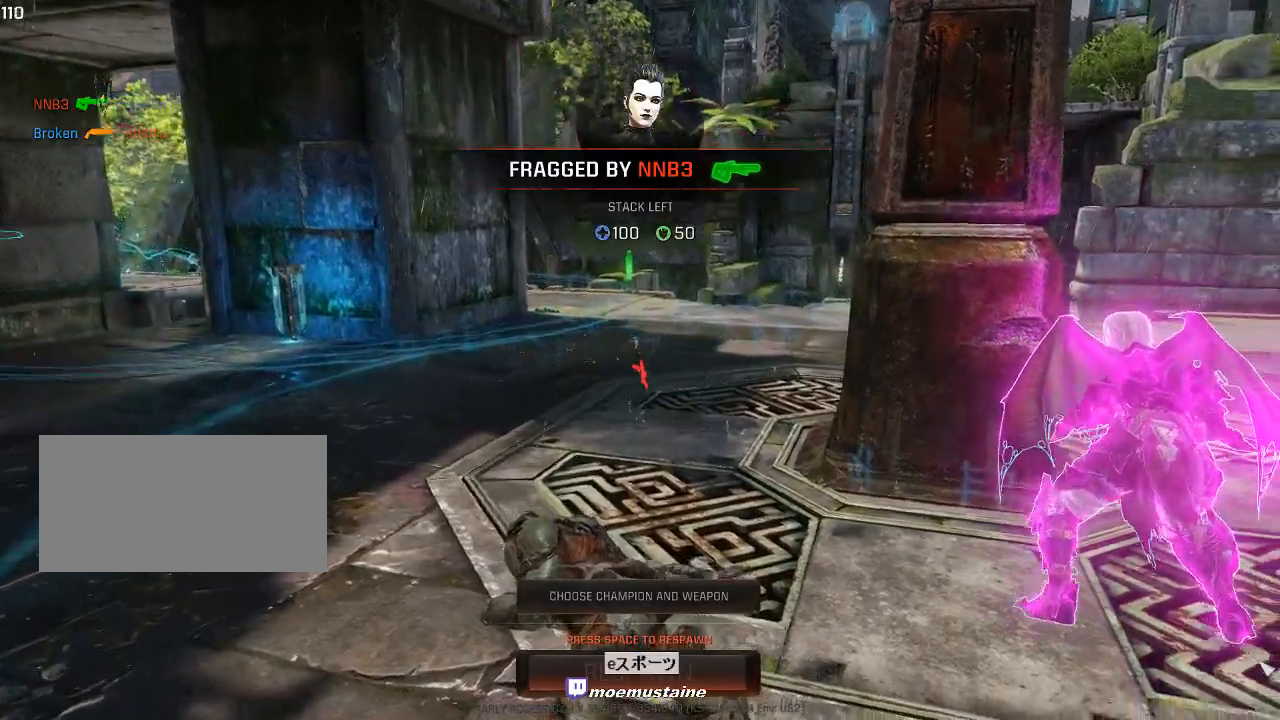
Gameplay with keyboard and mouse; each line is a JSON object with the keys and mouse buttons held at the frame after it. "events" lists presses ("down") and releases ("up") of "a", "caps_lock", "d", "e", "f", "q", "r", "s", "shift", "space", "tab", "w", "mouse_left", "mouse_wheel", "mouse_right" and "mouse_mb5" between this image and that frame as [ms after this image, input, new state], when the widget could be followed in between. "mouse_left", "mouse_wheel", "mouse_right", "mouse_mb5" = the "left", "wheel", "right", "mb5" buttons of the "mouse" list. No other keys are recorded. "wheel" means that the mouse wheel is clicked or scrolled. Mouse movement is not recorded. Not read: other_keys.
{"keys": [], "mouse": [], "events": []}
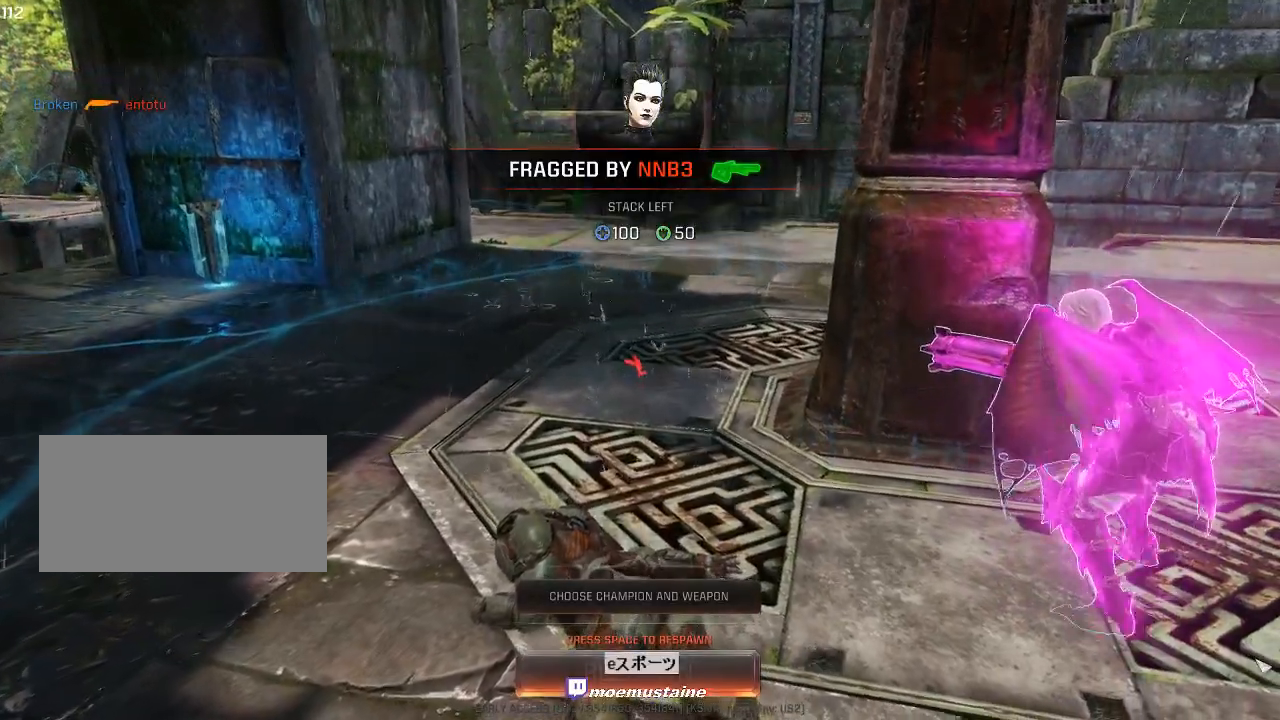
{"keys": ["w"], "mouse": [], "events": [[467, "w", "down"]]}
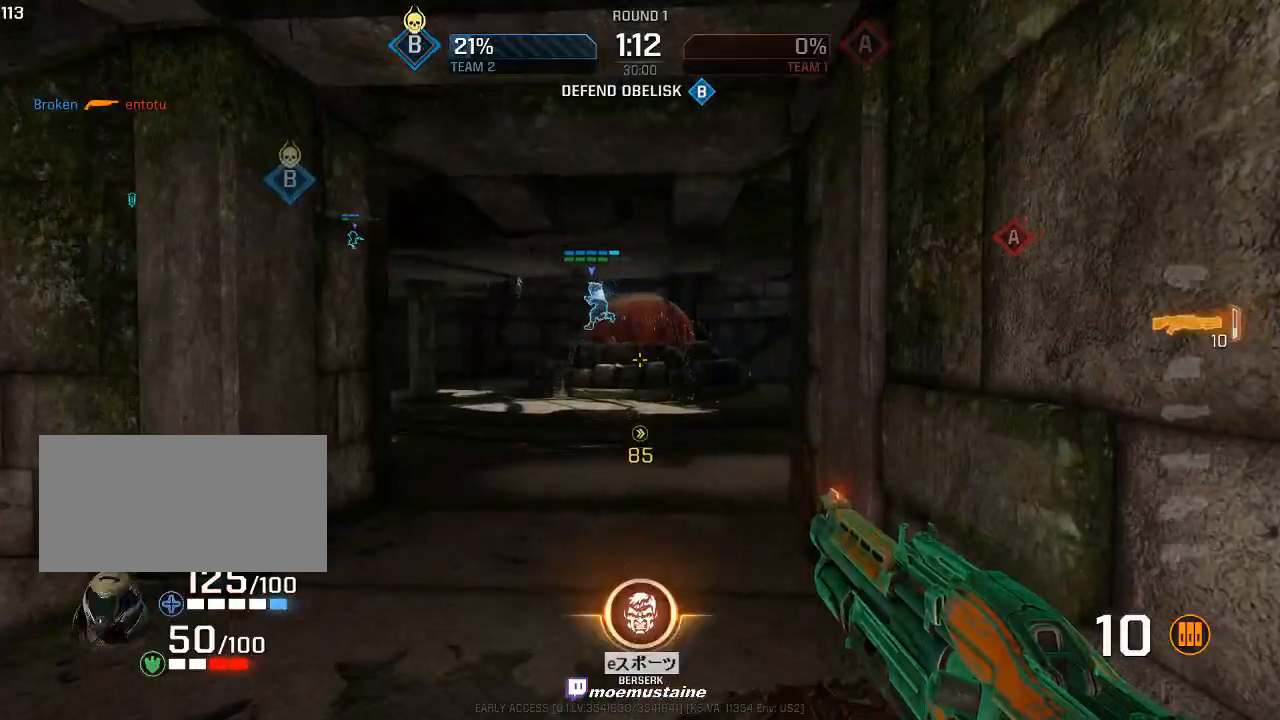
{"keys": ["w"], "mouse": [], "events": [[150, "a", "down"], [250, "w", "up"], [333, "w", "down"], [450, "a", "up"]]}
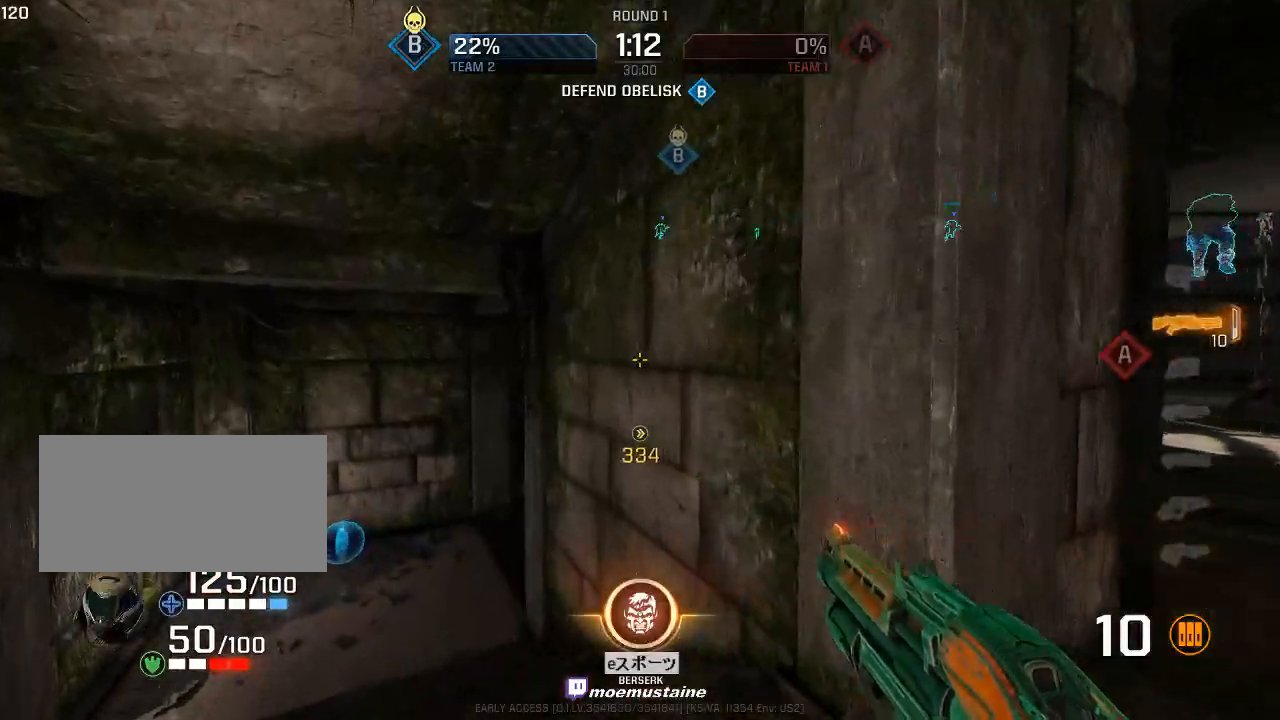
{"keys": ["d", "w"], "mouse": [], "events": [[67, "a", "down"], [267, "a", "up"], [300, "d", "down"]]}
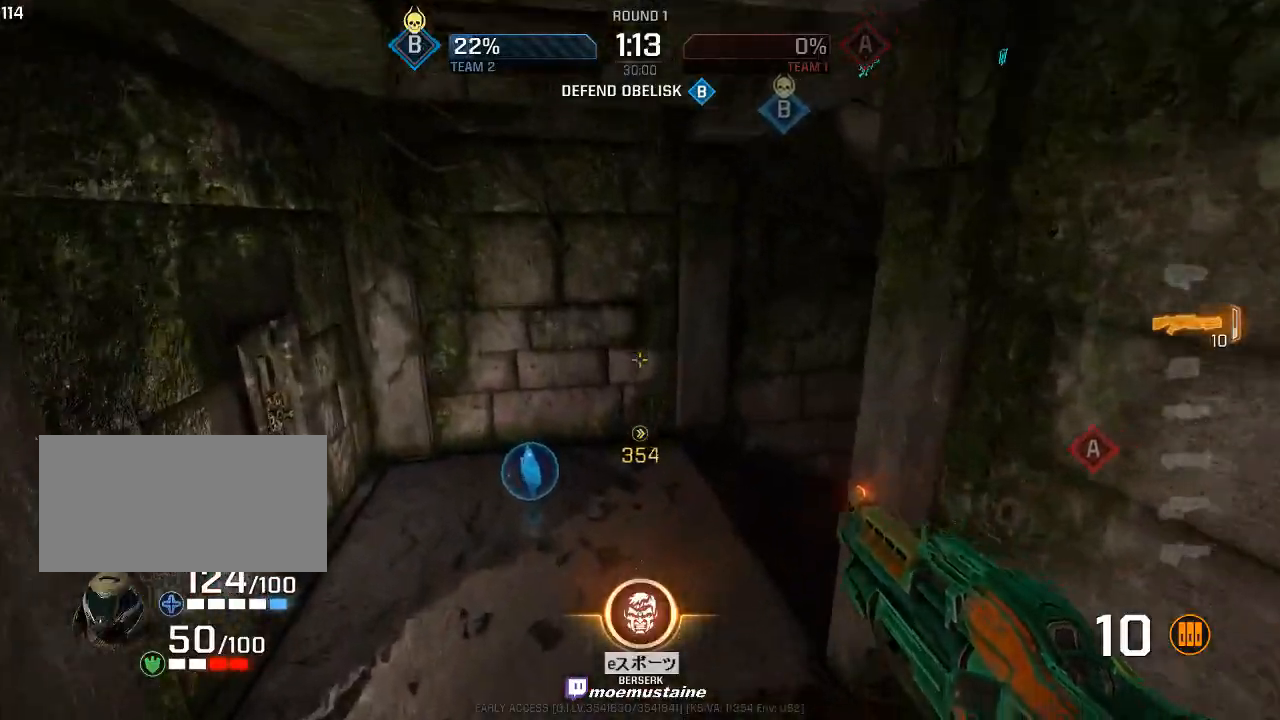
{"keys": ["d", "w"], "mouse": [], "events": []}
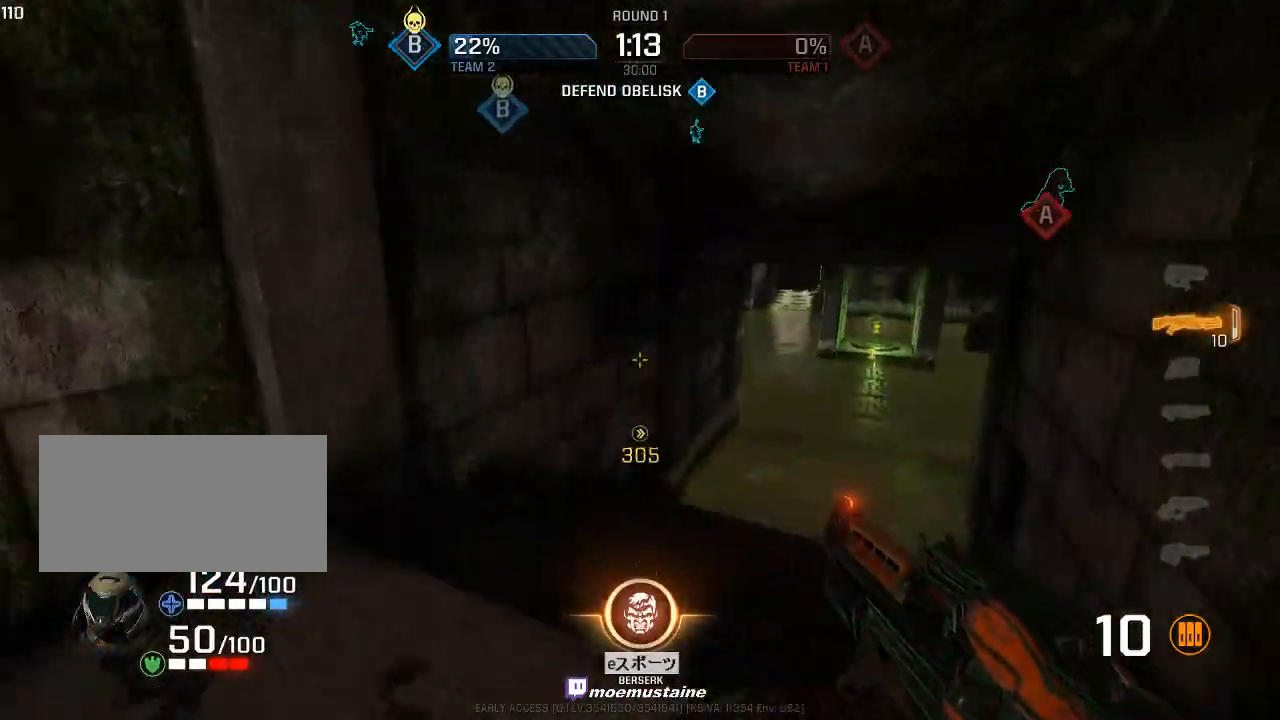
{"keys": ["d", "w"], "mouse": [], "events": [[200, "d", "up"], [333, "d", "down"]]}
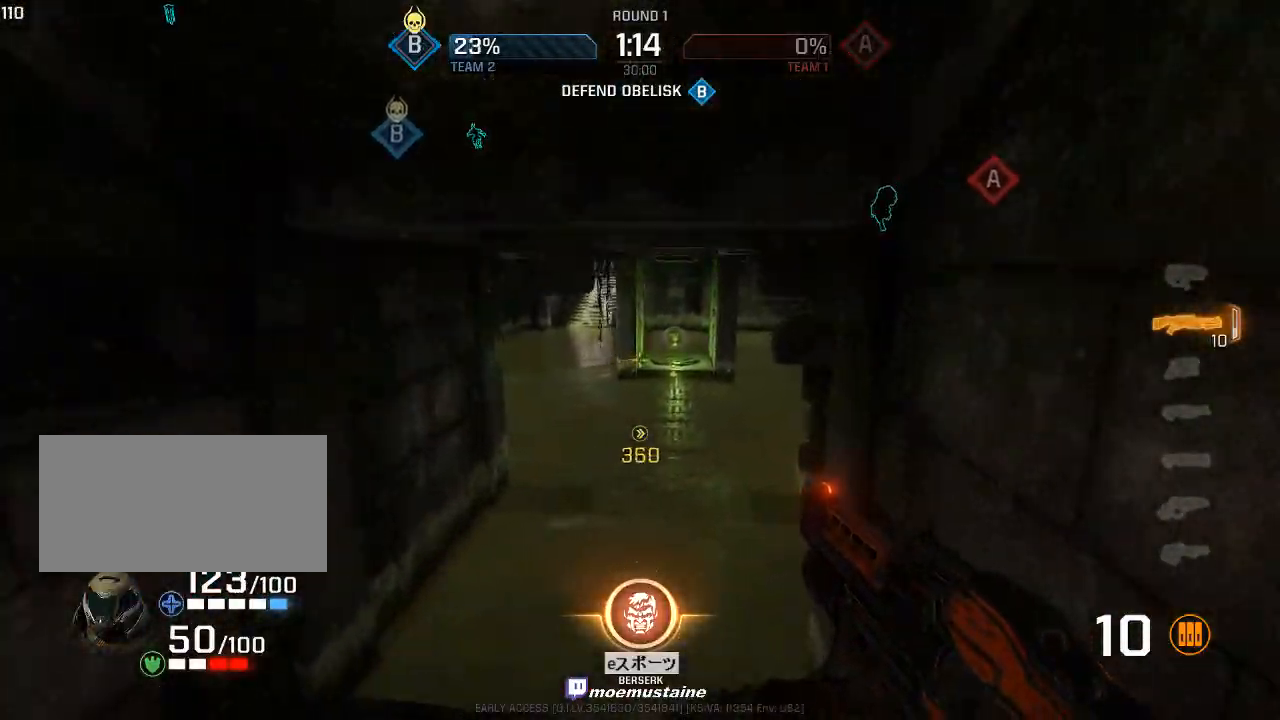
{"keys": ["a", "w"], "mouse": [], "events": [[100, "a", "down"], [133, "d", "up"]]}
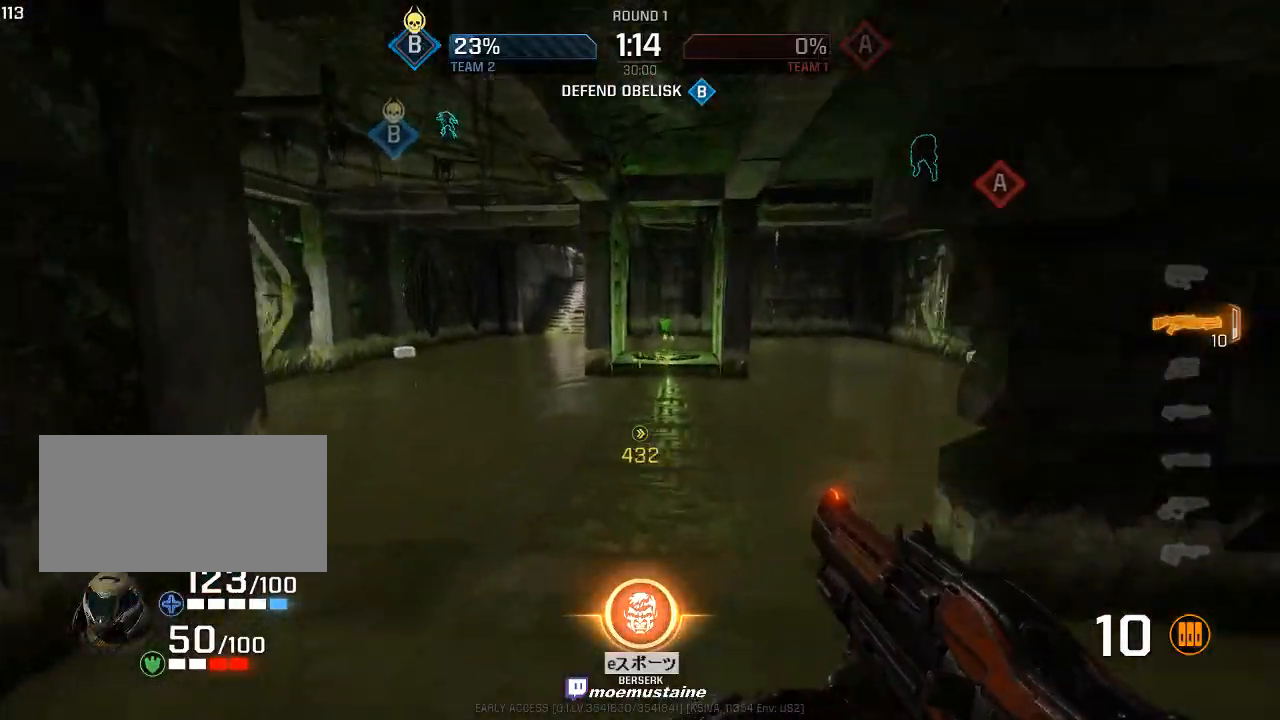
{"keys": ["d", "w"], "mouse": [], "events": [[33, "mouse_right", "down"], [50, "d", "down"], [67, "a", "up"], [183, "mouse_right", "up"]]}
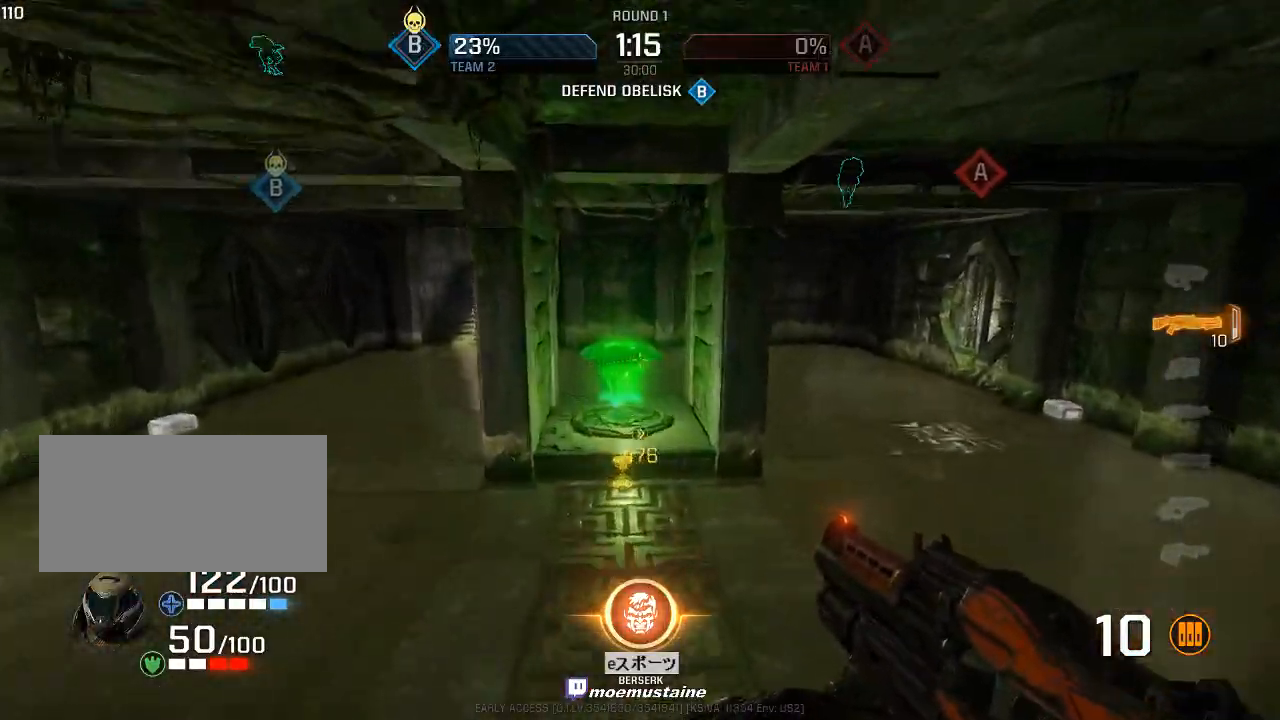
{"keys": ["w"], "mouse": [], "events": [[200, "a", "down"], [233, "d", "up"], [300, "w", "up"], [333, "mouse_right", "down"], [450, "mouse_right", "up"], [450, "w", "down"], [500, "a", "up"]]}
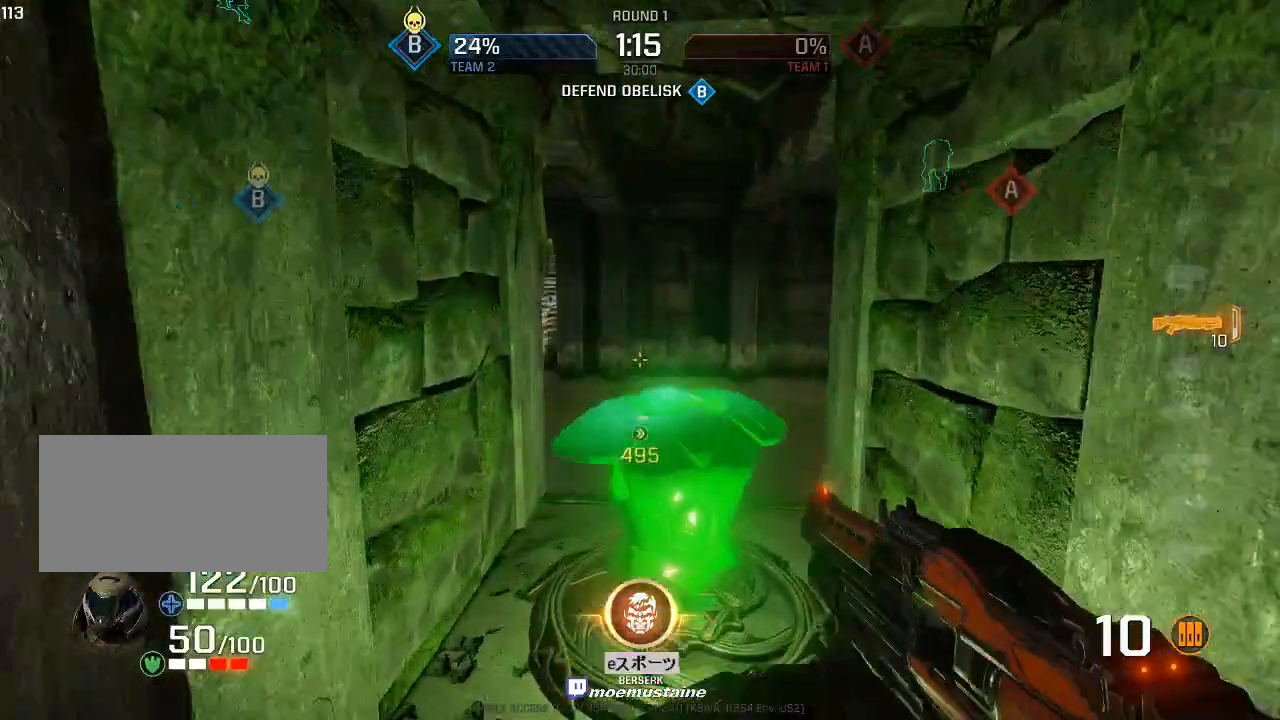
{"keys": ["a", "w"], "mouse": [], "events": [[117, "a", "down"], [183, "w", "up"], [233, "w", "down"], [267, "a", "up"], [317, "a", "down"], [383, "w", "up"], [483, "w", "down"]]}
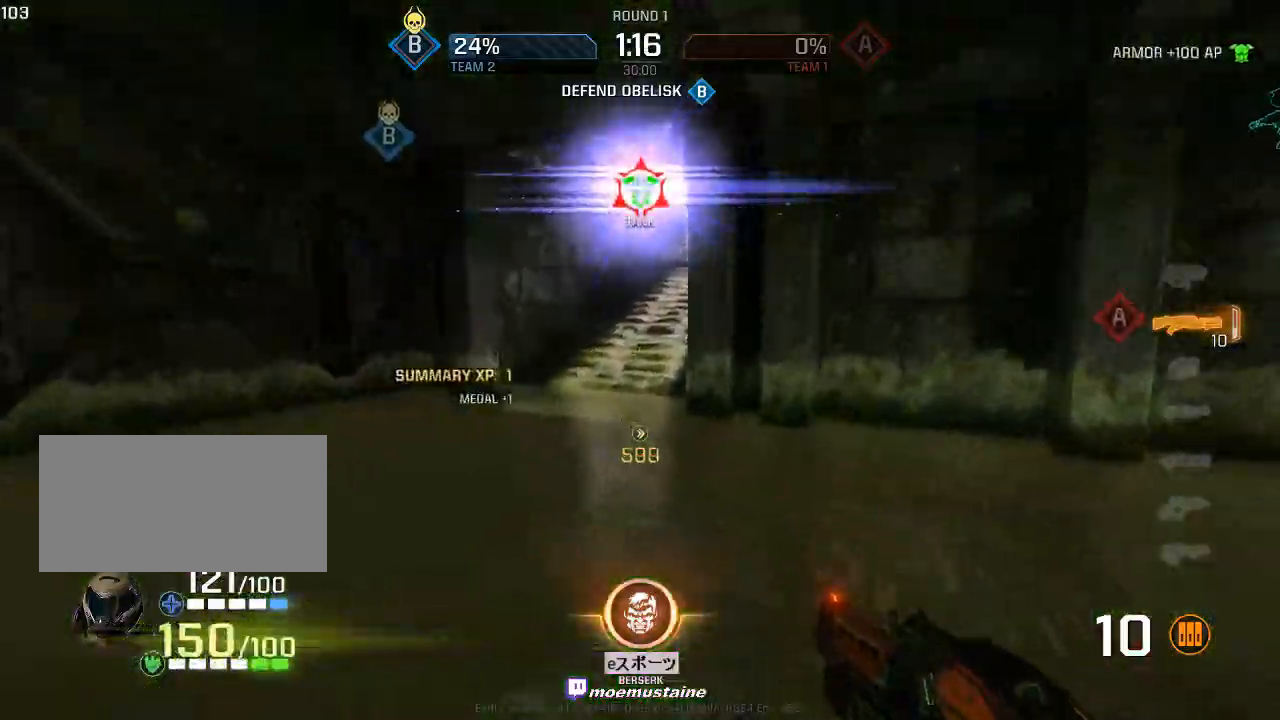
{"keys": ["a", "w"], "mouse": ["right"], "events": [[500, "mouse_right", "down"]]}
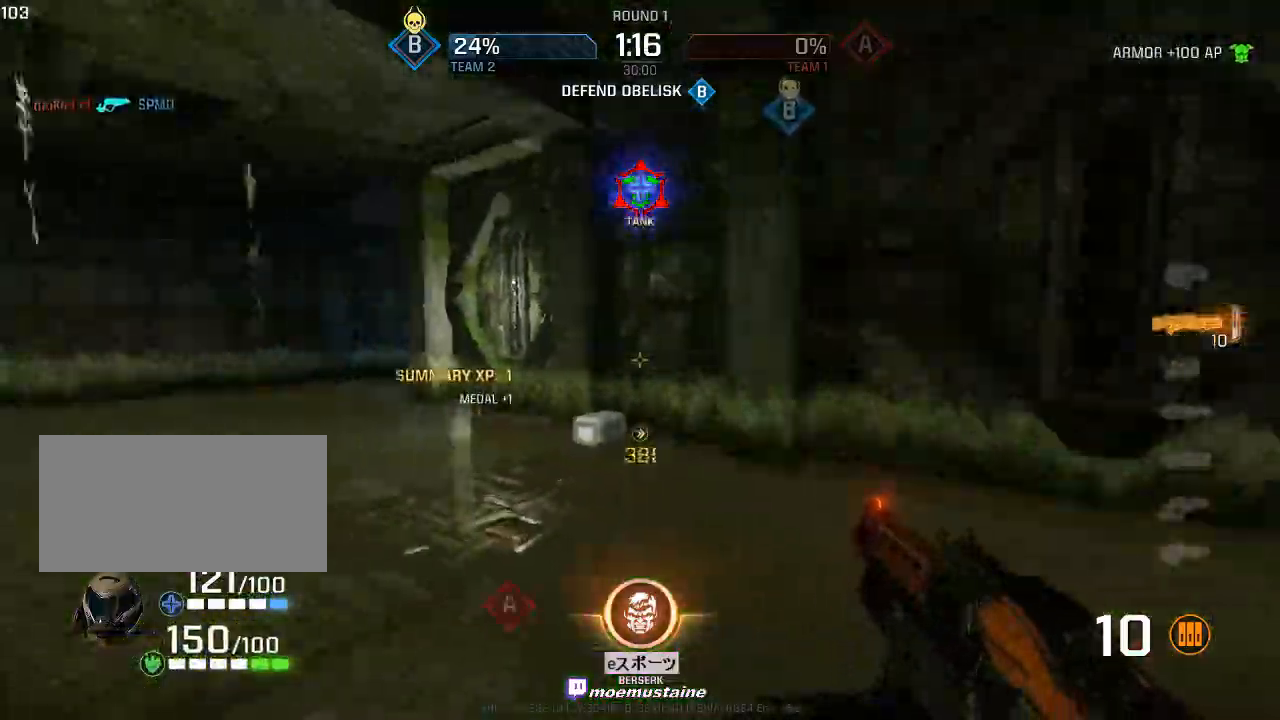
{"keys": ["a", "w"], "mouse": [], "events": [[50, "mouse_right", "up"]]}
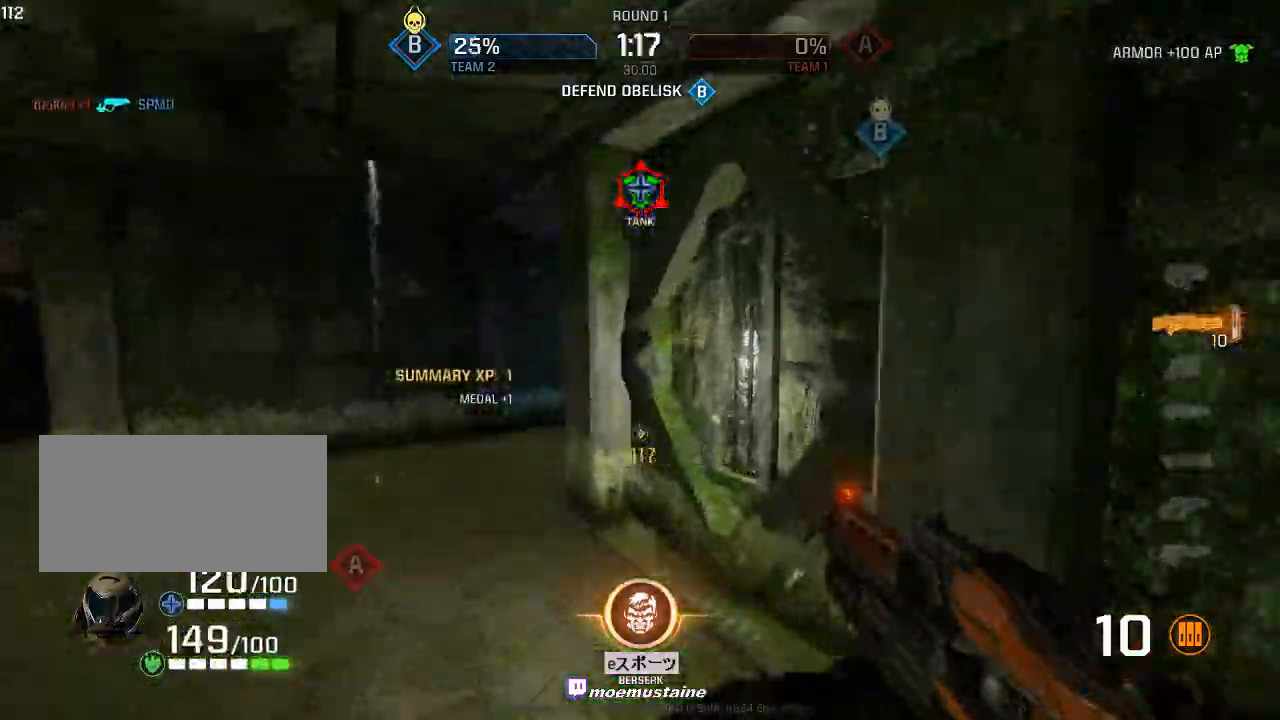
{"keys": ["a", "w"], "mouse": [], "events": [[283, "a", "up"], [467, "a", "down"]]}
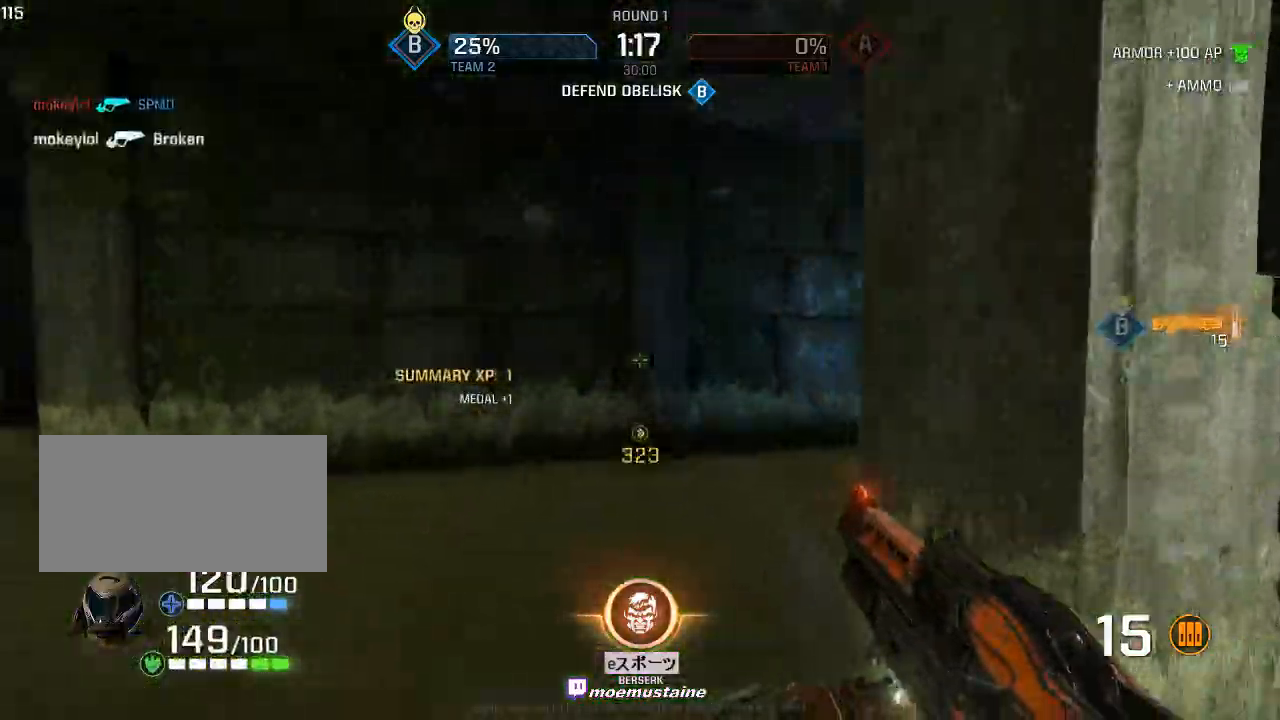
{"keys": ["a", "w"], "mouse": [], "events": [[50, "a", "up"], [217, "a", "down"], [250, "a", "up"], [500, "a", "down"]]}
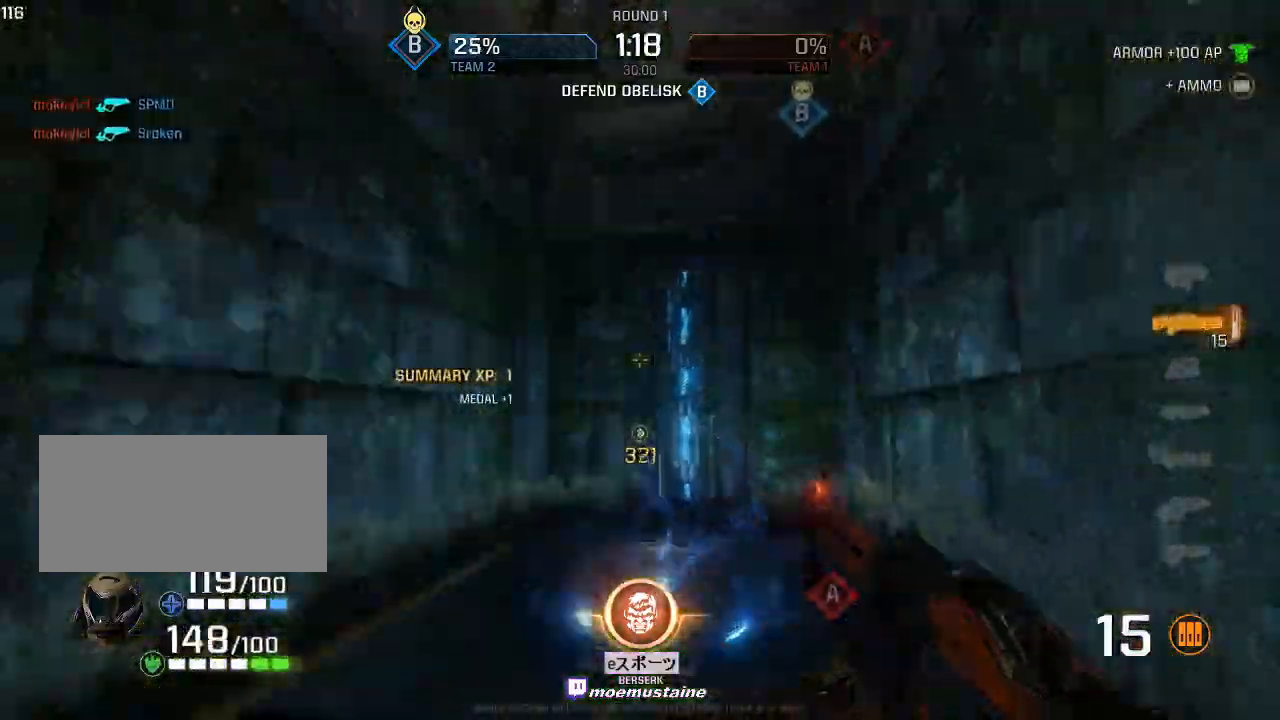
{"keys": ["a", "w"], "mouse": [], "events": [[333, "a", "up"], [450, "a", "down"]]}
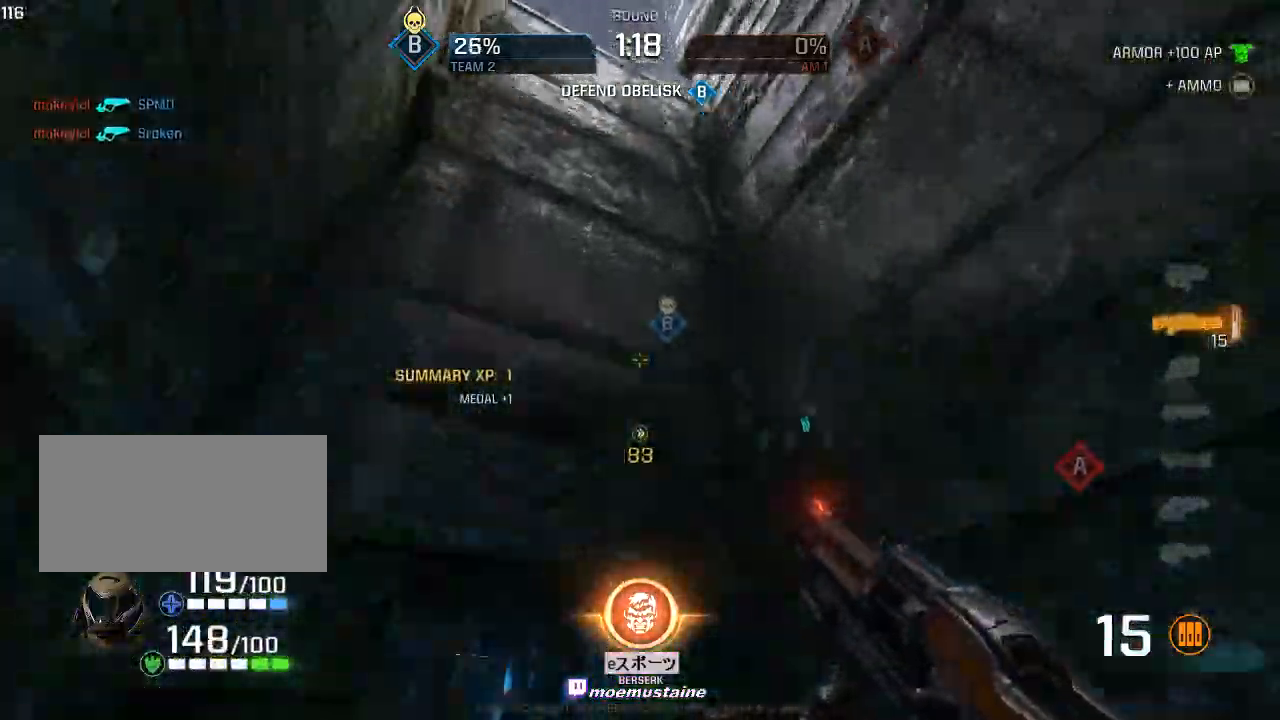
{"keys": ["w"], "mouse": [], "events": [[33, "a", "up"]]}
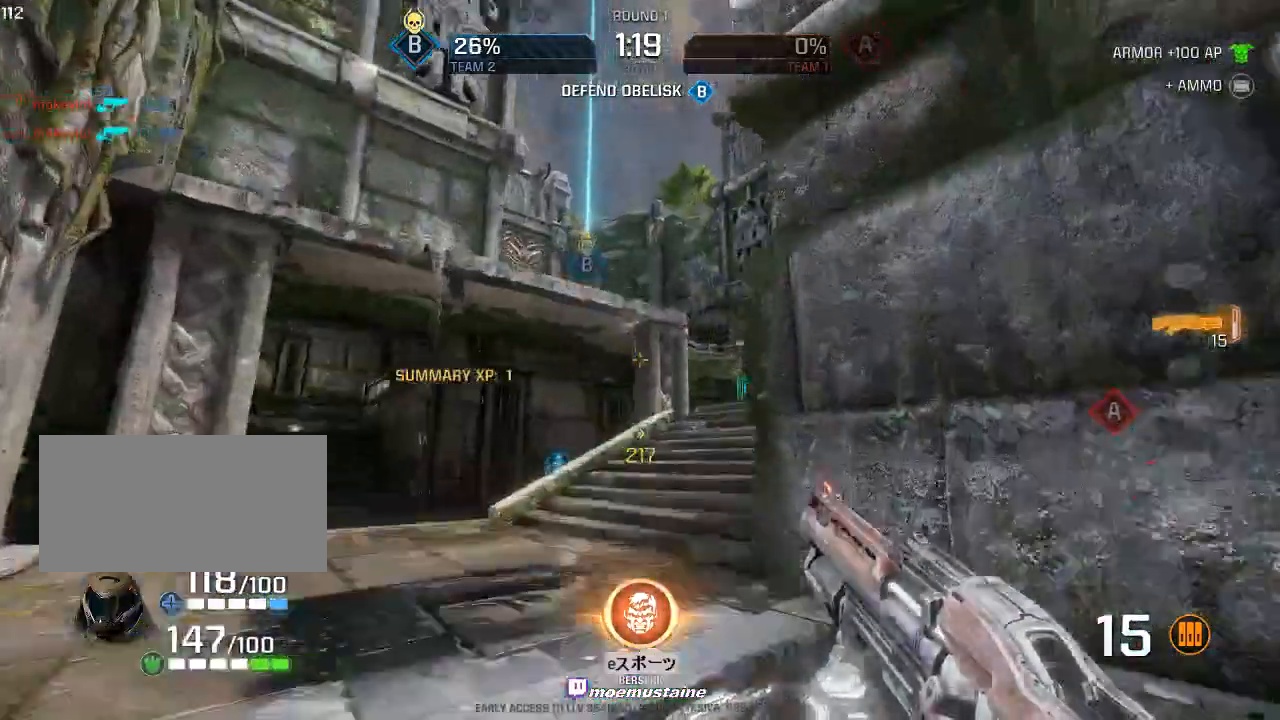
{"keys": ["d", "w"], "mouse": [], "events": [[383, "d", "down"]]}
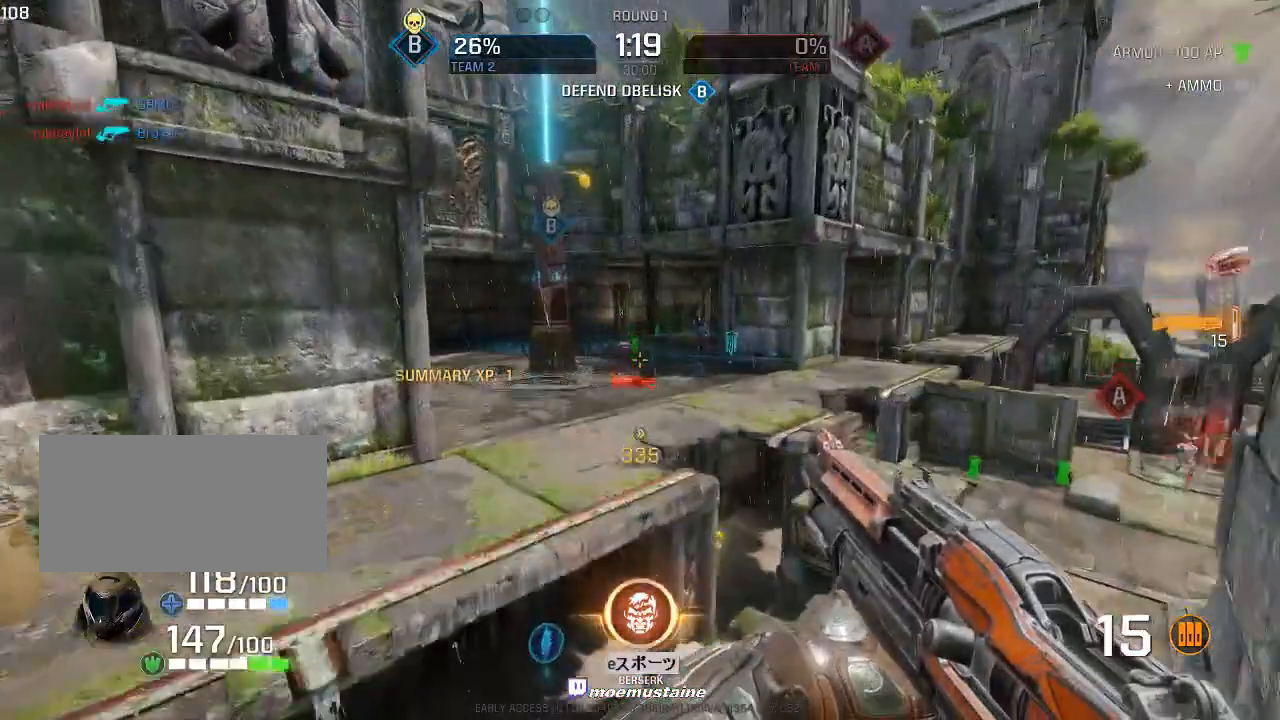
{"keys": ["d", "w"], "mouse": [], "events": []}
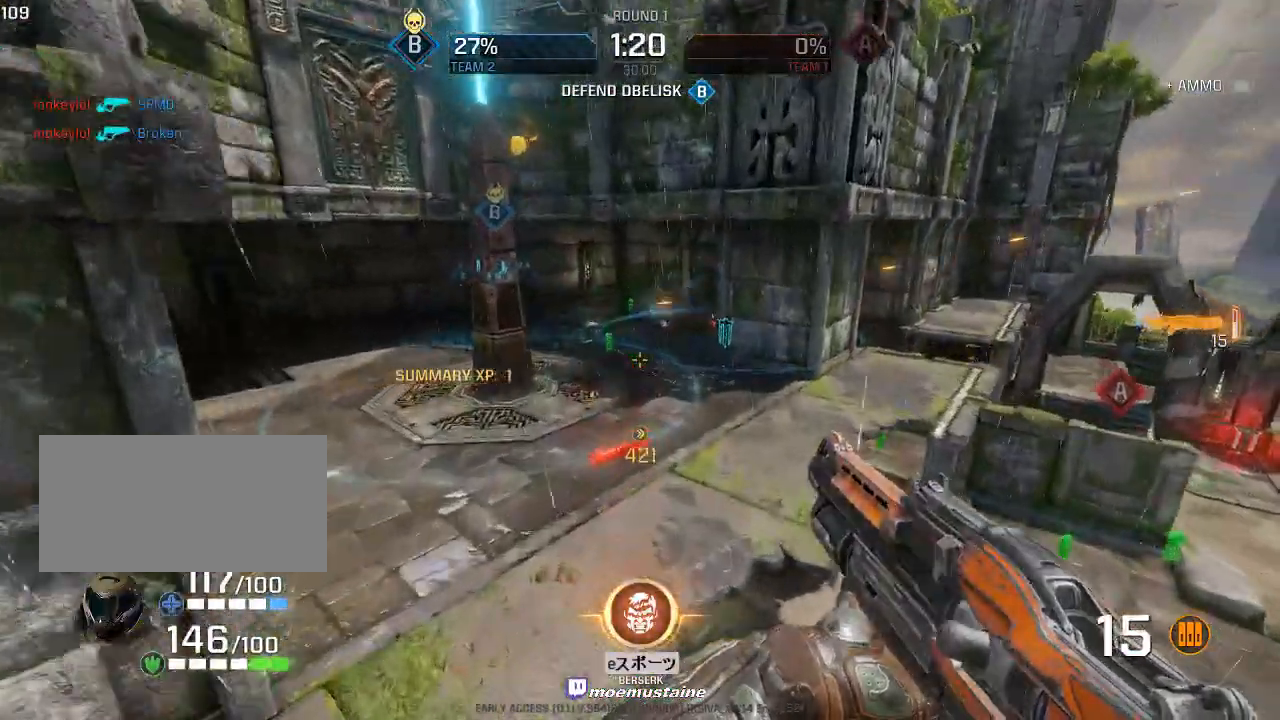
{"keys": ["a"], "mouse": ["right"], "events": [[133, "a", "down"], [200, "d", "up"], [267, "w", "up"], [483, "mouse_right", "down"]]}
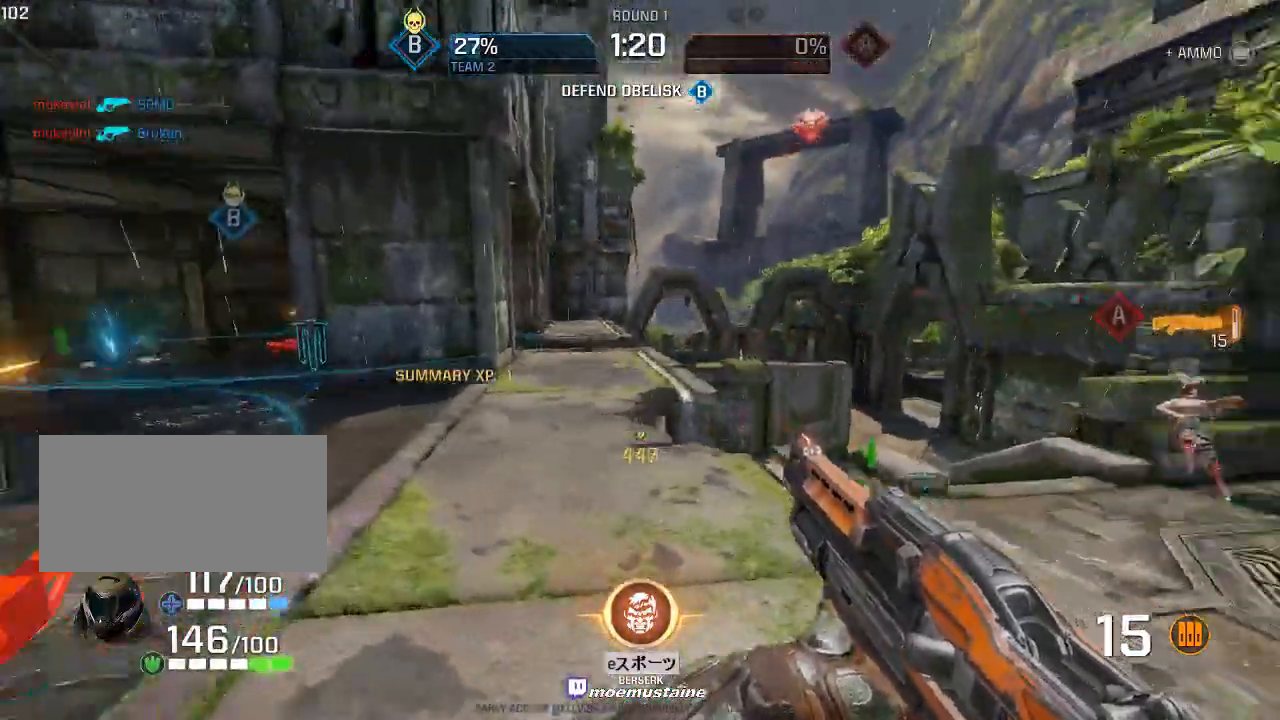
{"keys": ["a"], "mouse": ["left"], "events": [[133, "mouse_right", "up"], [383, "mouse_left", "down"]]}
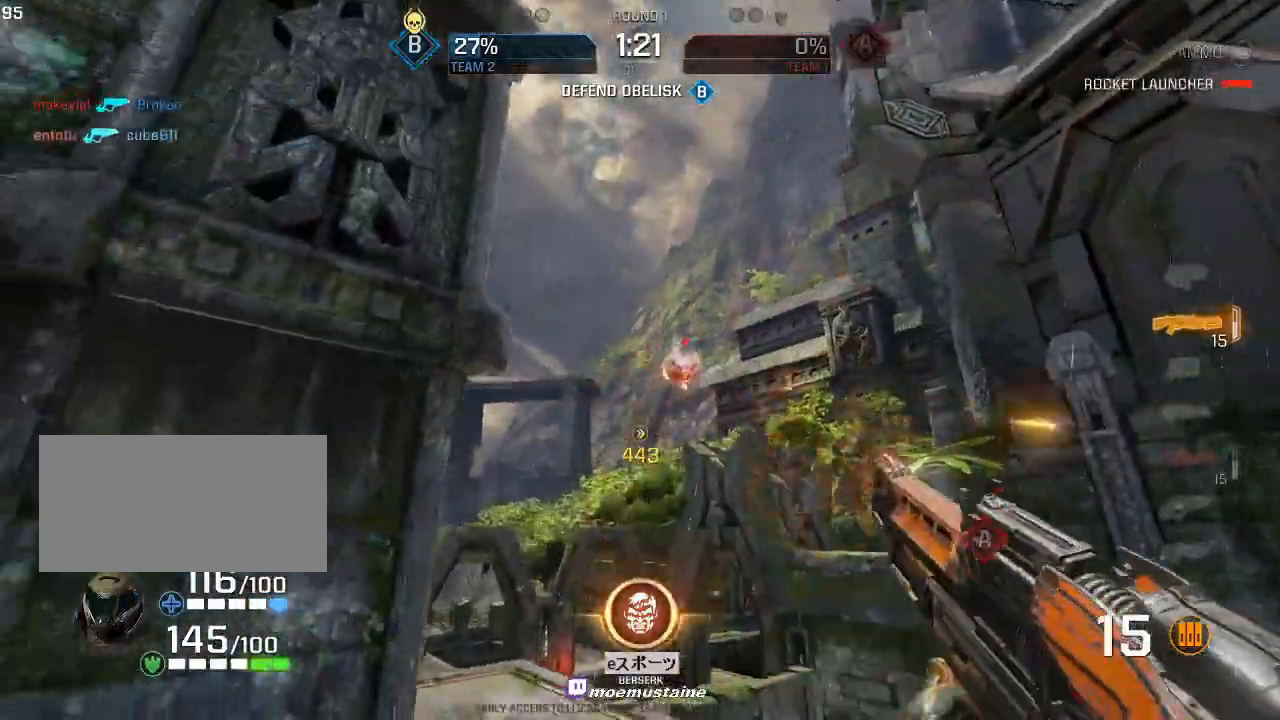
{"keys": ["d"], "mouse": [], "events": [[50, "mouse_left", "up"], [233, "mouse_right", "down"], [350, "d", "down"], [383, "a", "up"], [383, "mouse_right", "up"]]}
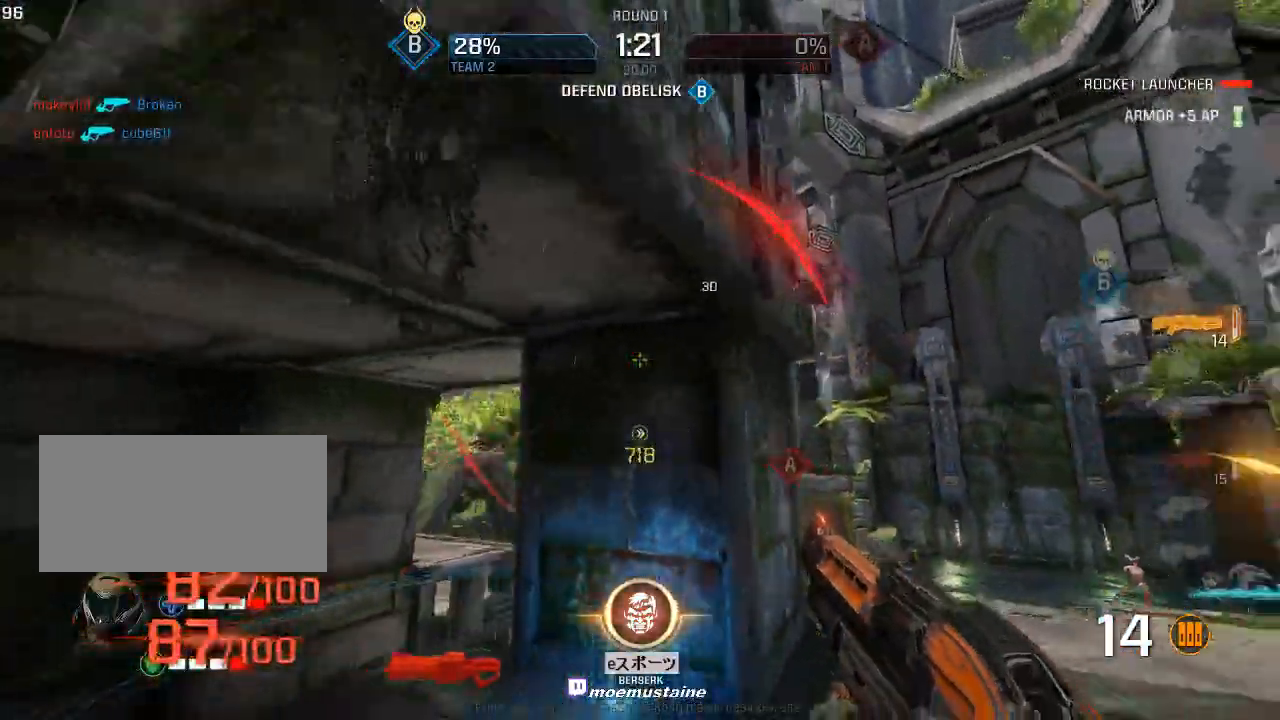
{"keys": ["a", "w"], "mouse": [], "events": [[83, "a", "down"], [100, "d", "up"], [250, "w", "down"]]}
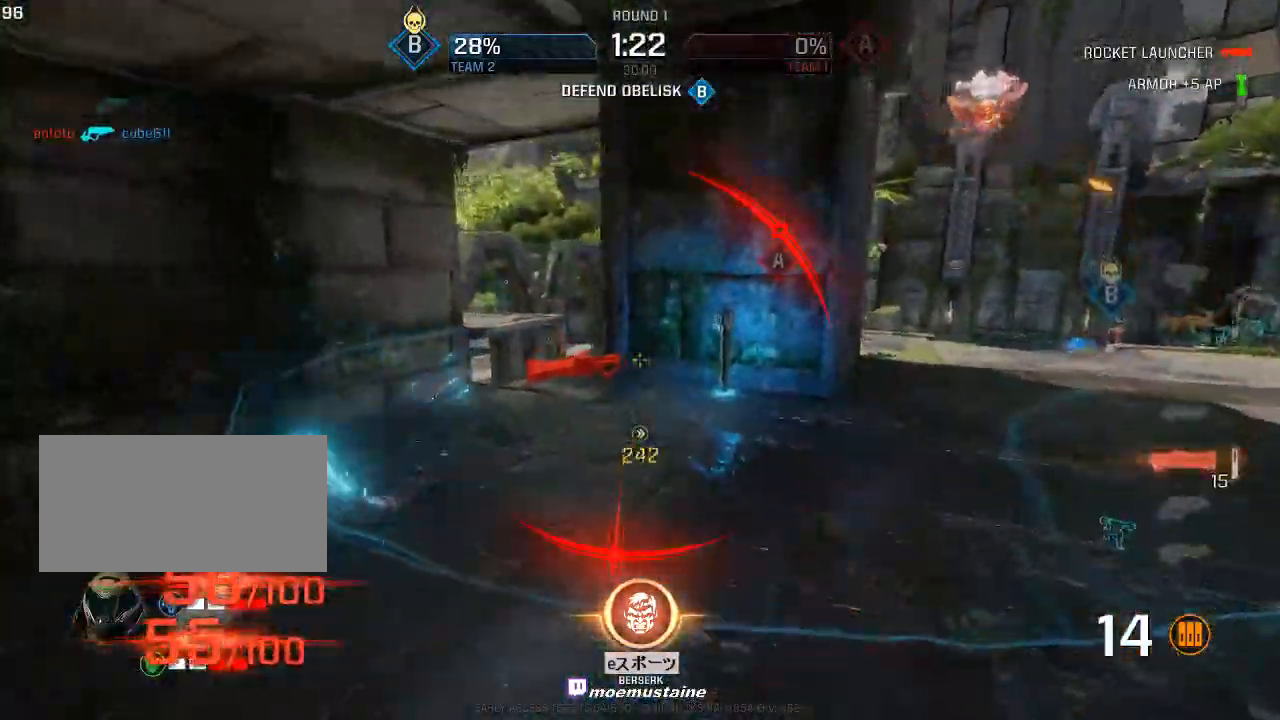
{"keys": ["a", "w"], "mouse": [], "events": [[117, "w", "up"], [233, "w", "down"], [317, "w", "up"], [333, "mouse_left", "down"], [450, "w", "down"], [467, "mouse_left", "up"]]}
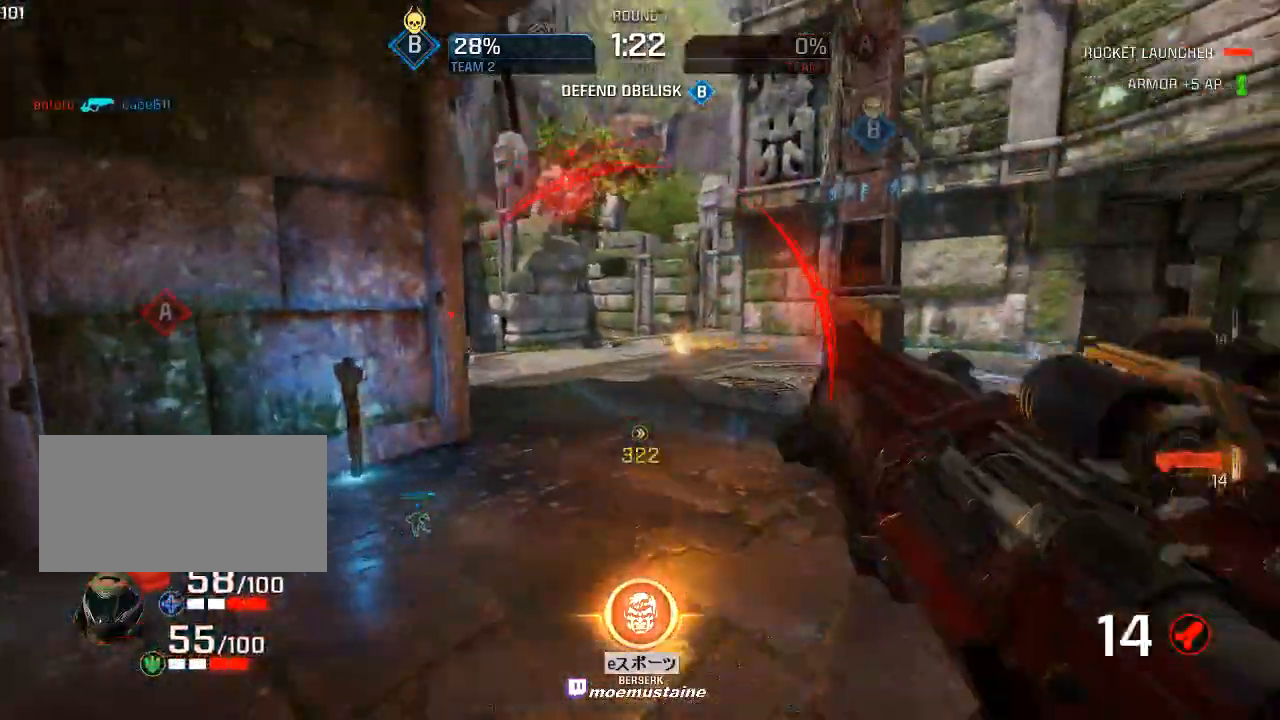
{"keys": ["d", "s"], "mouse": [], "events": [[33, "a", "up"], [117, "a", "down"], [217, "w", "up"], [233, "w", "down"], [333, "a", "up"], [333, "d", "down"], [400, "w", "up"], [467, "s", "down"]]}
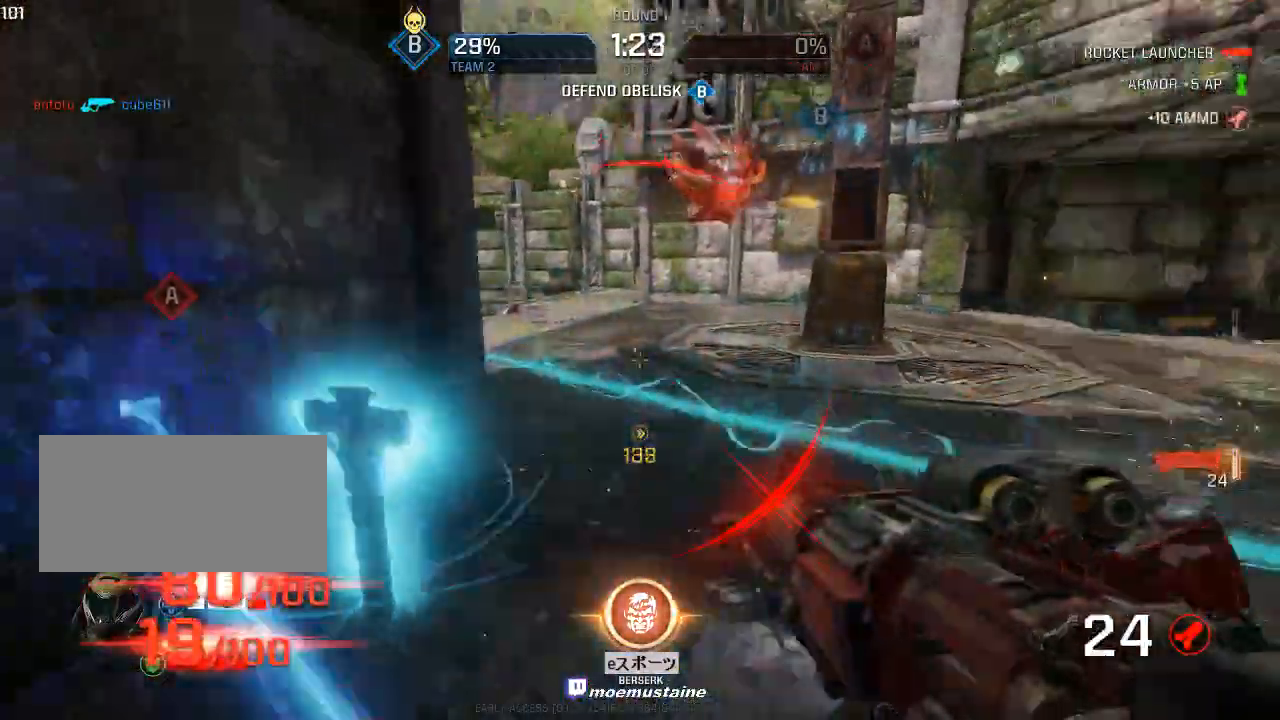
{"keys": ["a", "w"], "mouse": [], "events": [[100, "mouse_left", "down"], [100, "s", "up"], [250, "a", "down"], [250, "mouse_left", "up"], [300, "d", "up"], [500, "w", "down"]]}
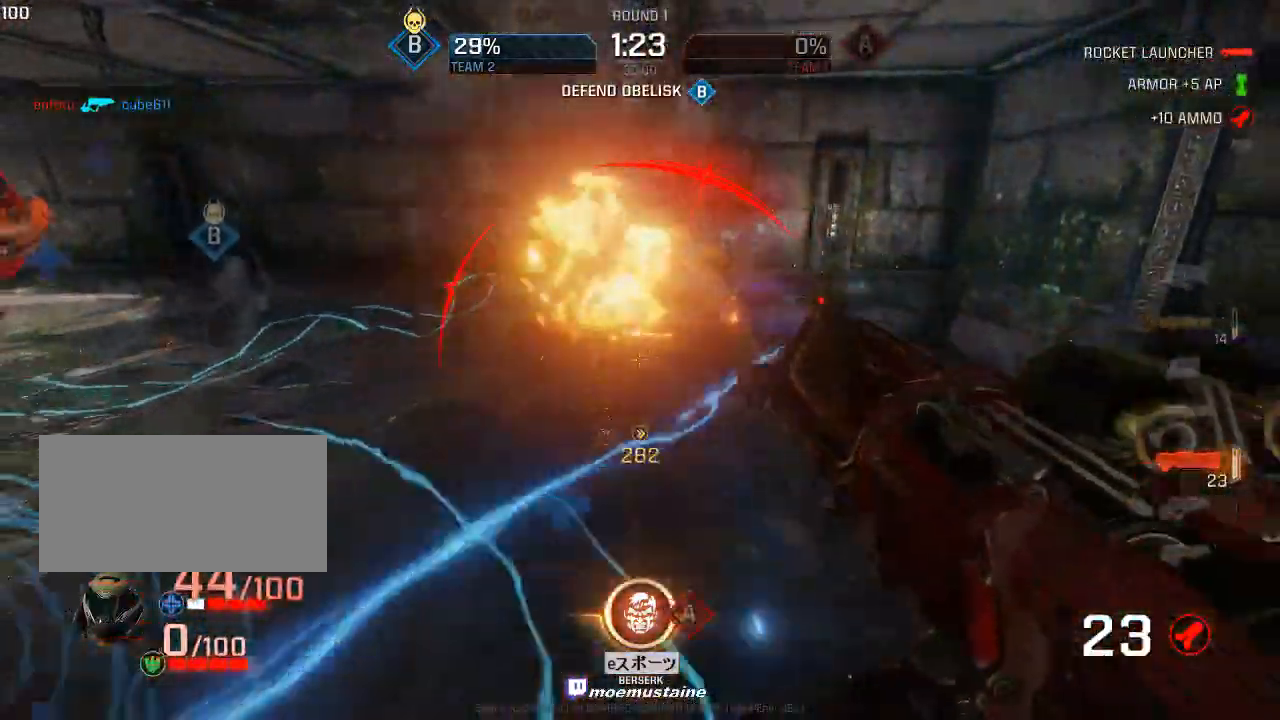
{"keys": ["a", "s"], "mouse": ["left"], "events": [[67, "a", "up"], [83, "d", "down"], [300, "w", "up"], [333, "a", "down"], [400, "d", "up"], [400, "s", "down"], [433, "mouse_left", "down"]]}
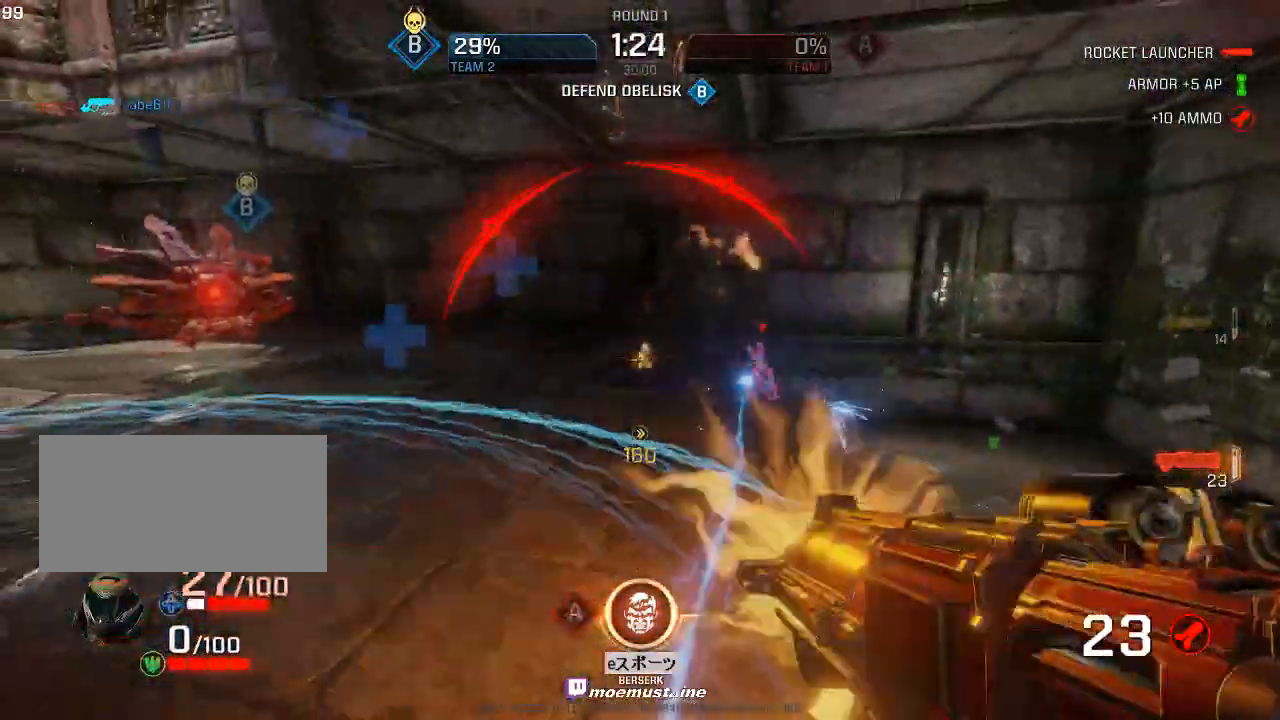
{"keys": ["a", "w"], "mouse": [], "events": [[33, "s", "up"], [50, "mouse_left", "up"], [150, "w", "down"], [233, "a", "up"], [283, "d", "down"], [417, "d", "up"], [450, "a", "down"]]}